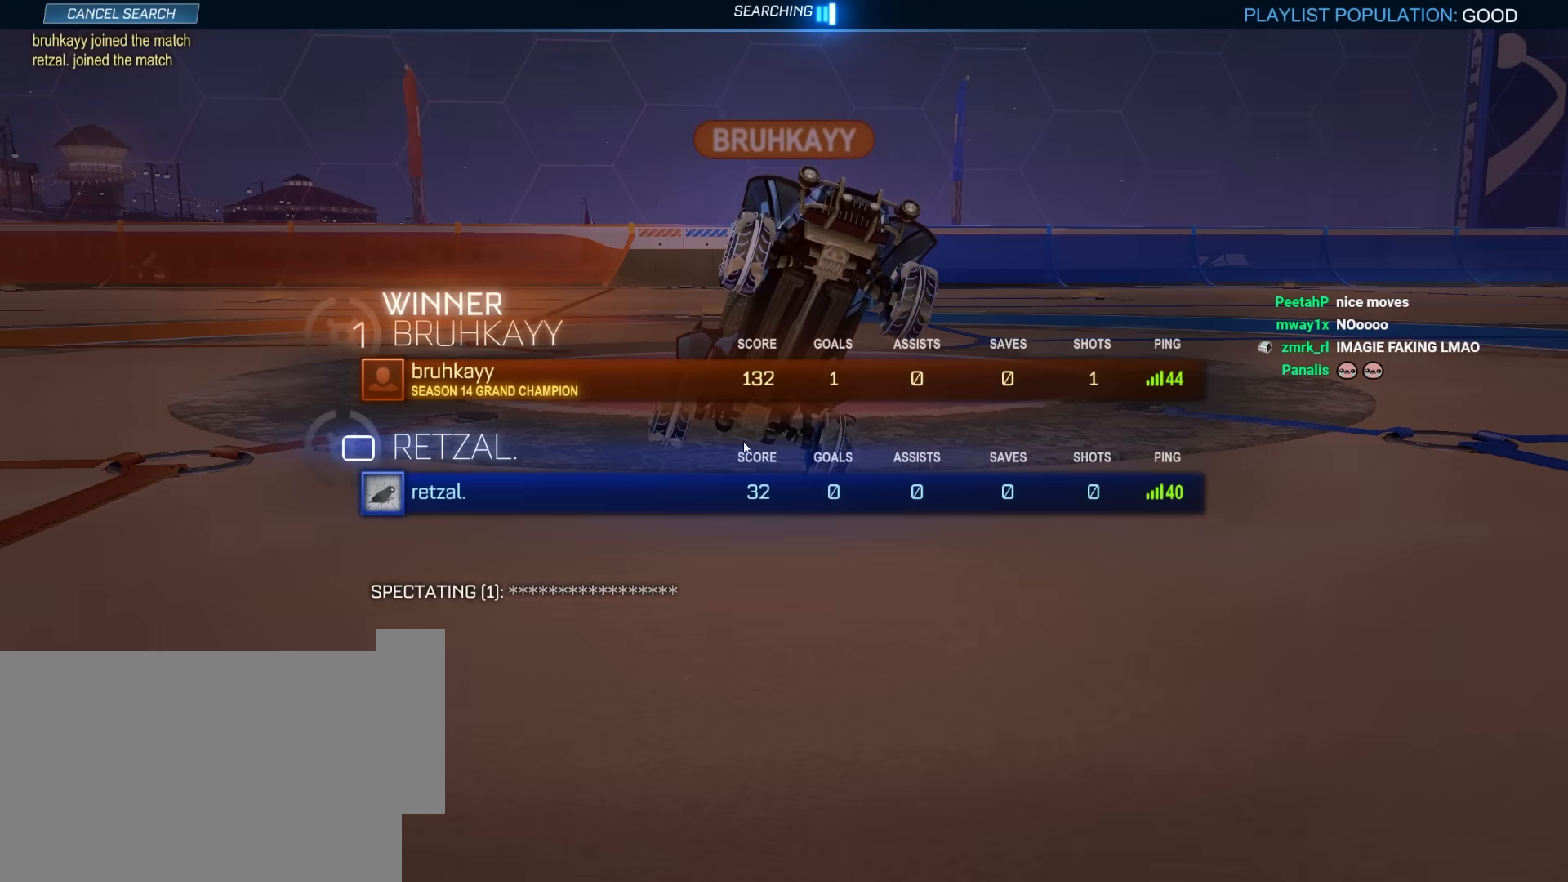
Gameplay with keyboard and mouse; each line is a JSON object with the keys and mouse buttons held at the frame after it. "events" lists presses ("down") and releases ("up") of "1", "2", "3", "4", "5", "a", "alt", "c", "caps_lock", "ctrl", "d", "e", "f", "g", "q", "r", "s", "shift", "space", "t", "tab", "v", "w", "x", "z", "mouse_left", "mouse_wheel" and "mouse_right" between this image and that frame as [ms after this image, input, new state], when the widget could be followed in between. "mouse_left", "mouse_wheel", "mouse_right" = the "left", "wheel", "right" buttons of the "mouse" list. No other keys are recorded. "wheel" means that the mouse wheel is clicked or scrolled. "mouse_move" is the direction in which the mouse moves at that frame (one of eight, or "still"), when it could be read.
{"keys": [], "mouse": [], "mouse_move": "still", "events": []}
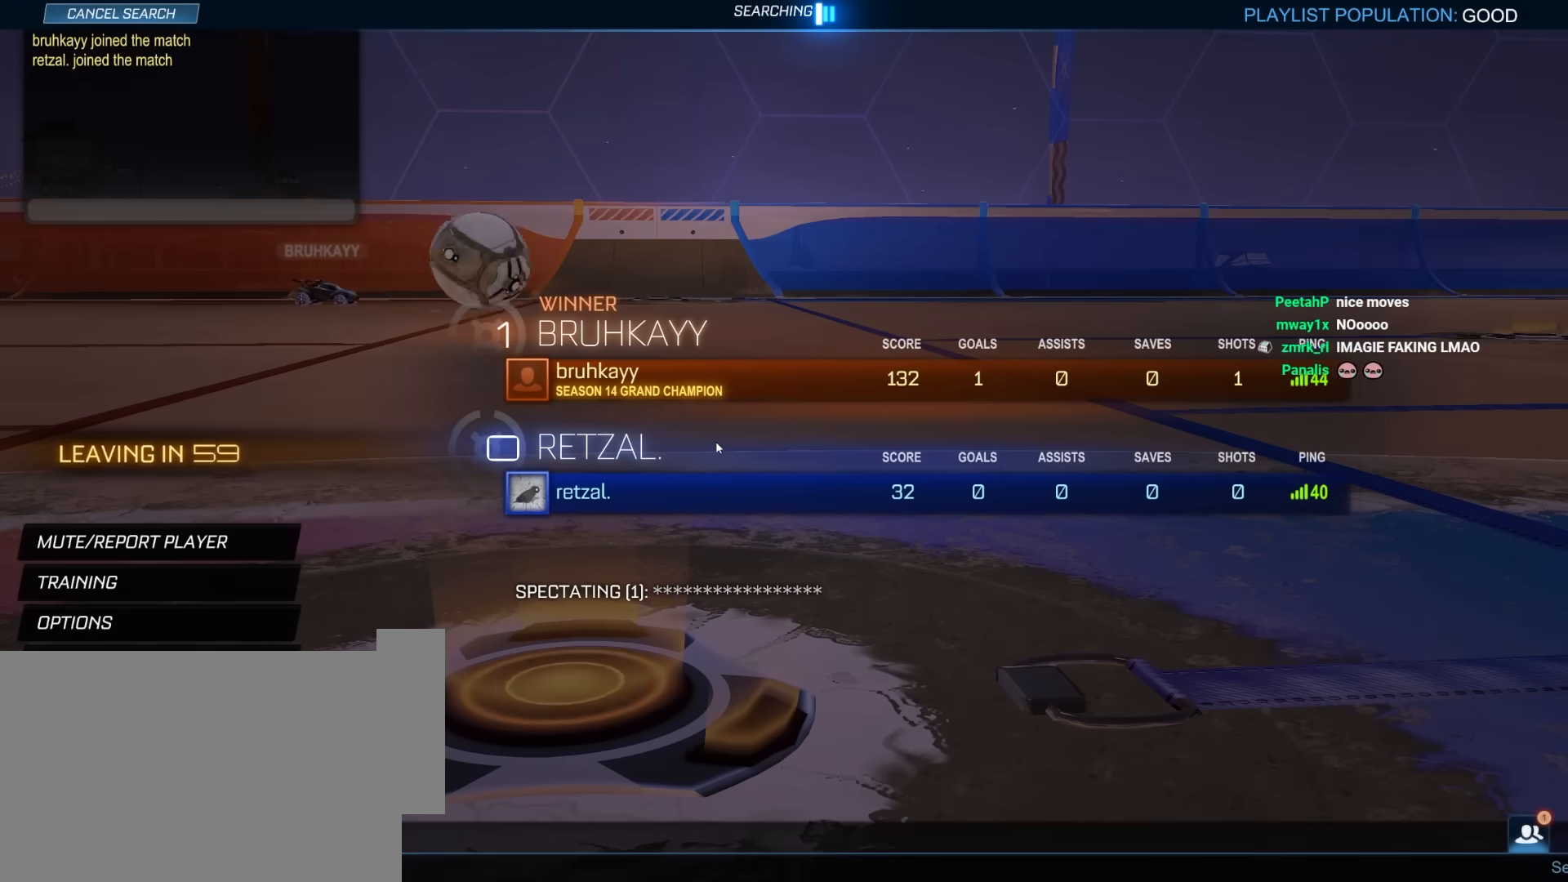
{"keys": [], "mouse": [], "mouse_move": "down-left", "events": []}
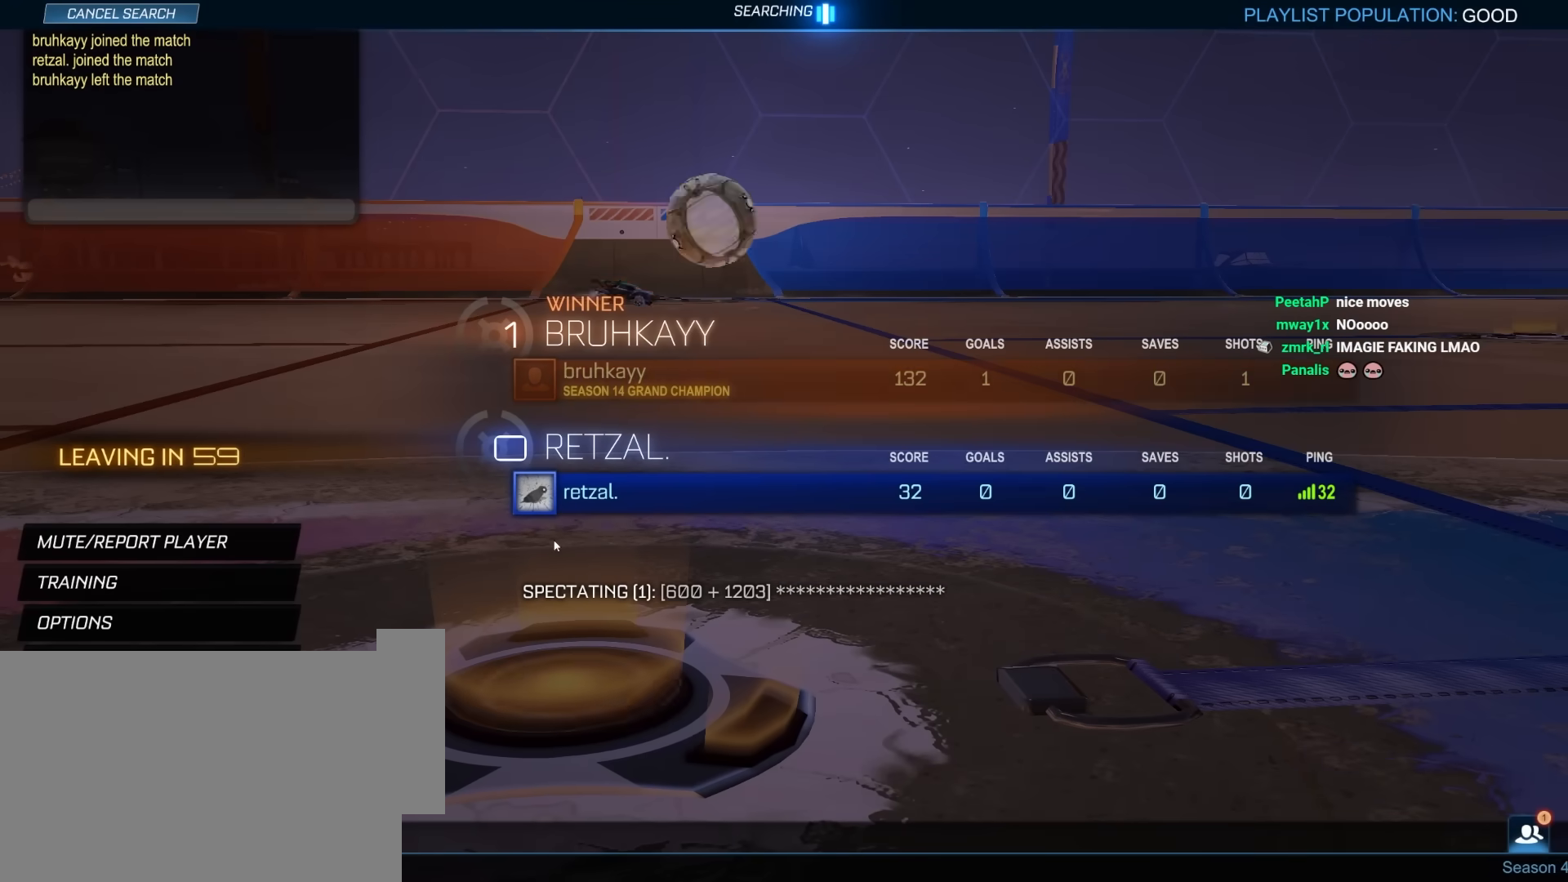
{"keys": [], "mouse": [], "mouse_move": "up", "events": []}
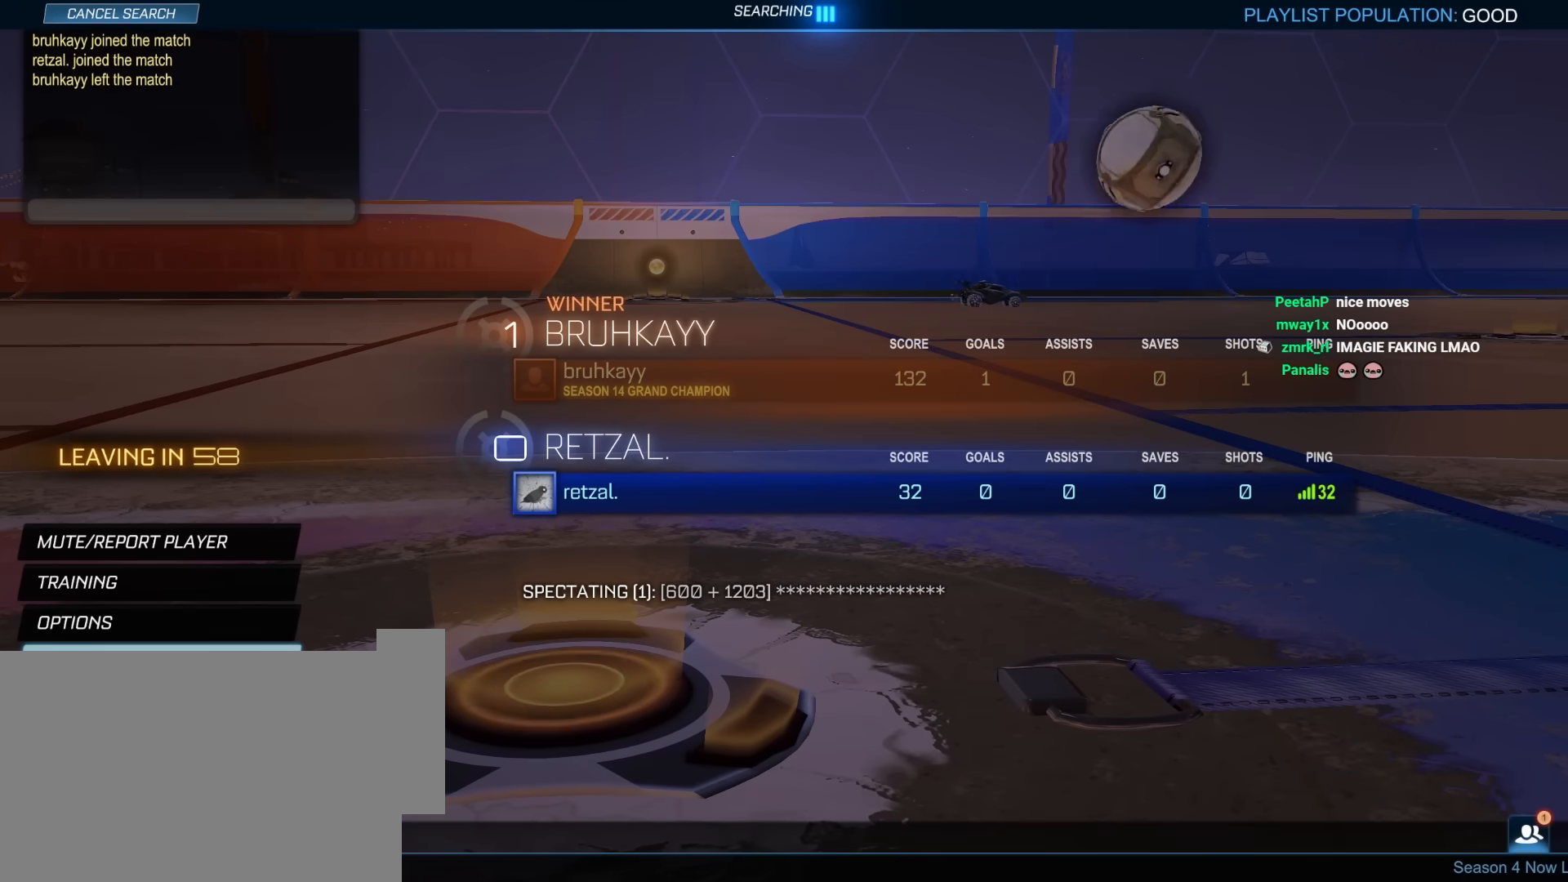
{"keys": [], "mouse": [], "mouse_move": "up-right", "events": [[233, "mouse_left", "down"], [500, "mouse_left", "up"]]}
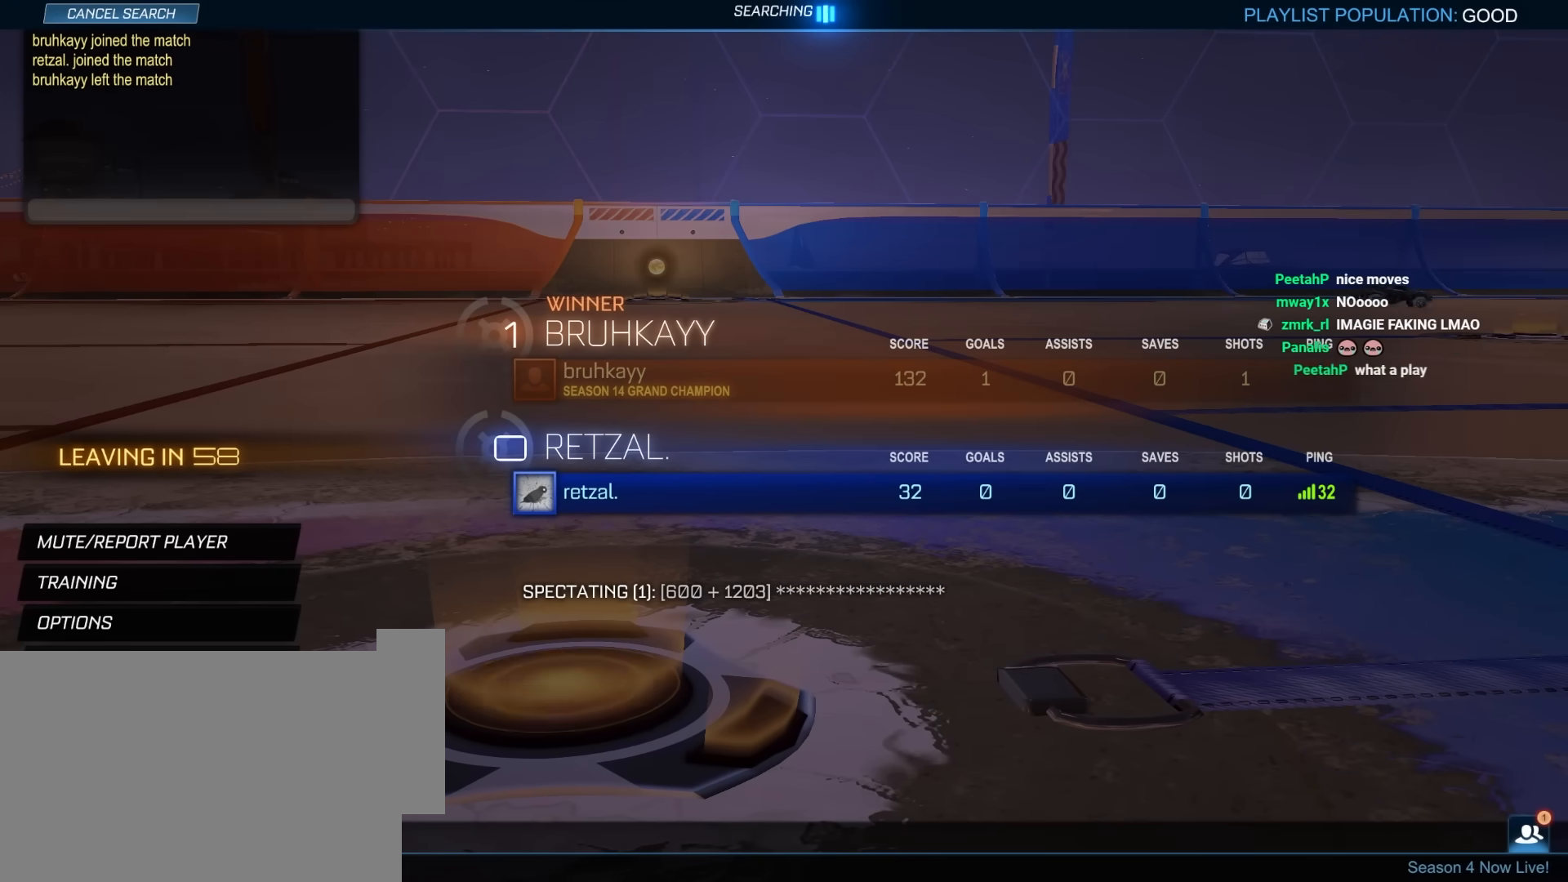
{"keys": [], "mouse": [], "mouse_move": "still", "events": []}